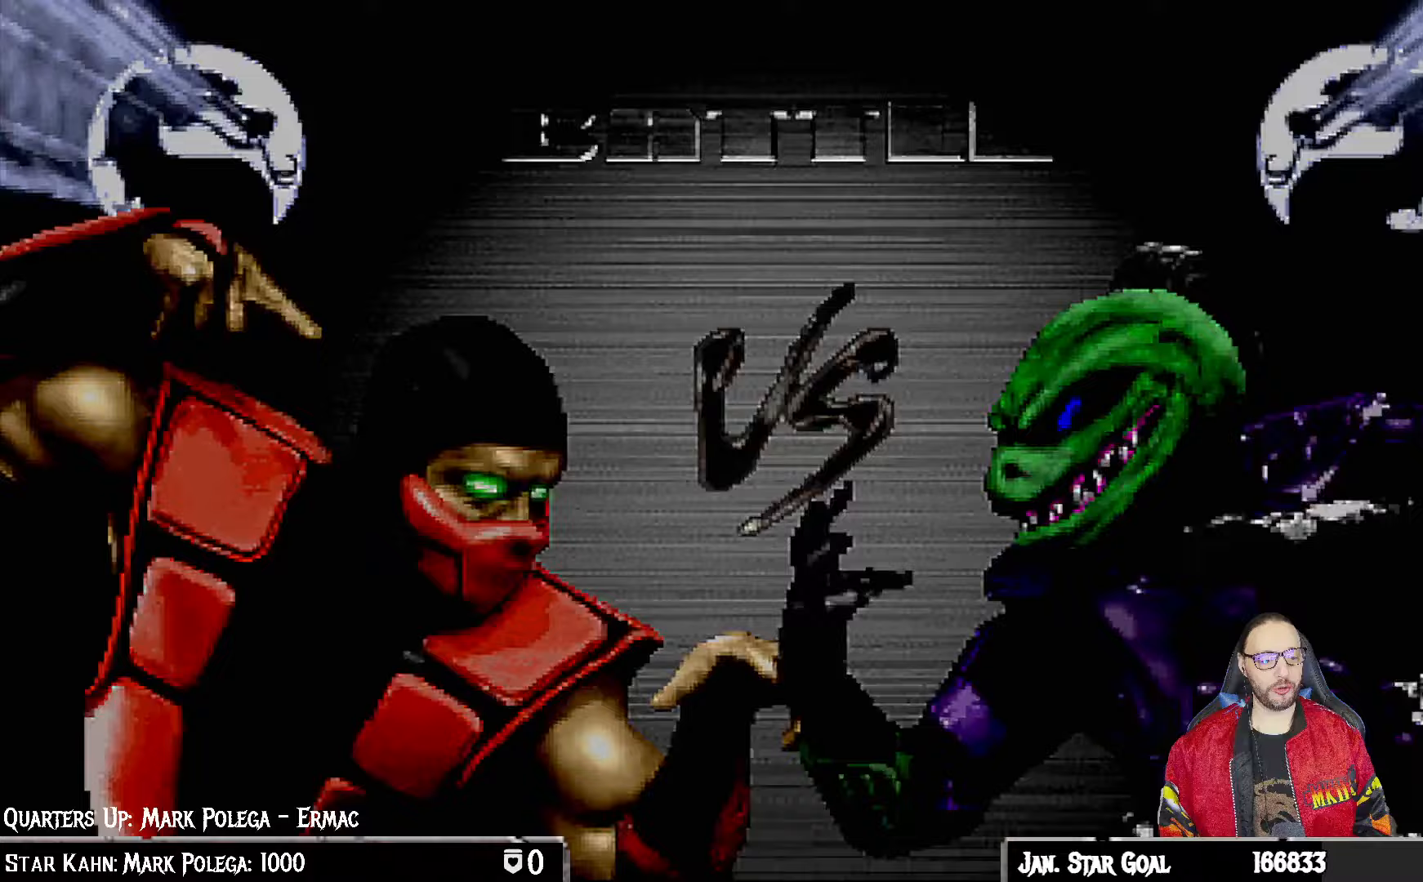
Gameplay with a controller (PlayStation layout); each line is a JSON object with the inputs held at the frame after it. "events" lists button and stick changes between this image and that frame as [ms after this image, input, new state], when the widget could be followed in between.
{"buttons": [], "left_stick": "center", "right_stick": "center", "events": [[250, "R1", "down"], [300, "L1", "down"], [333, "R1", "up"], [383, "L1", "up"]]}
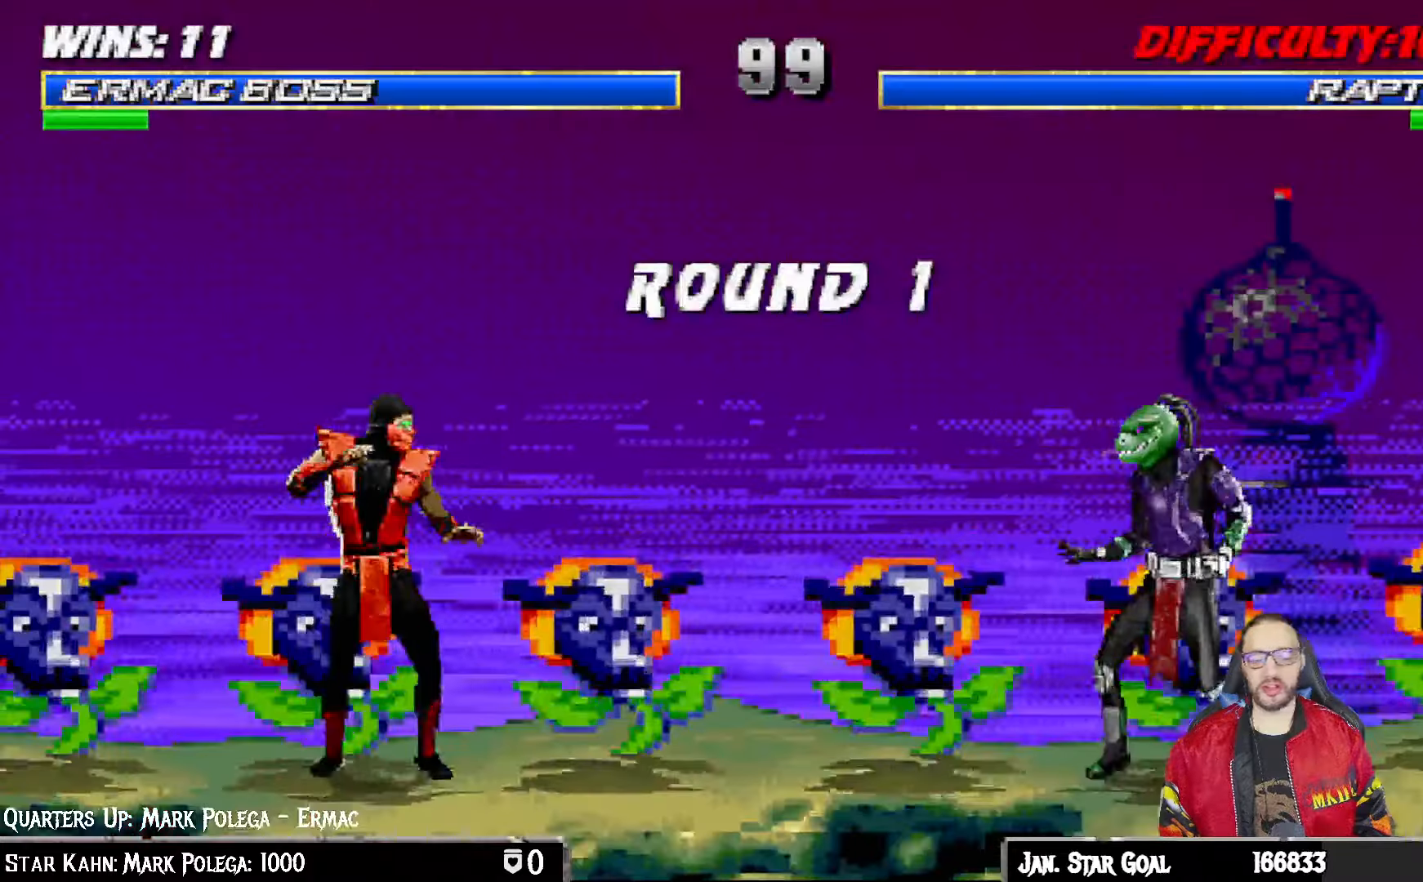
{"buttons": ["R1"], "left_stick": "center", "right_stick": "center"}
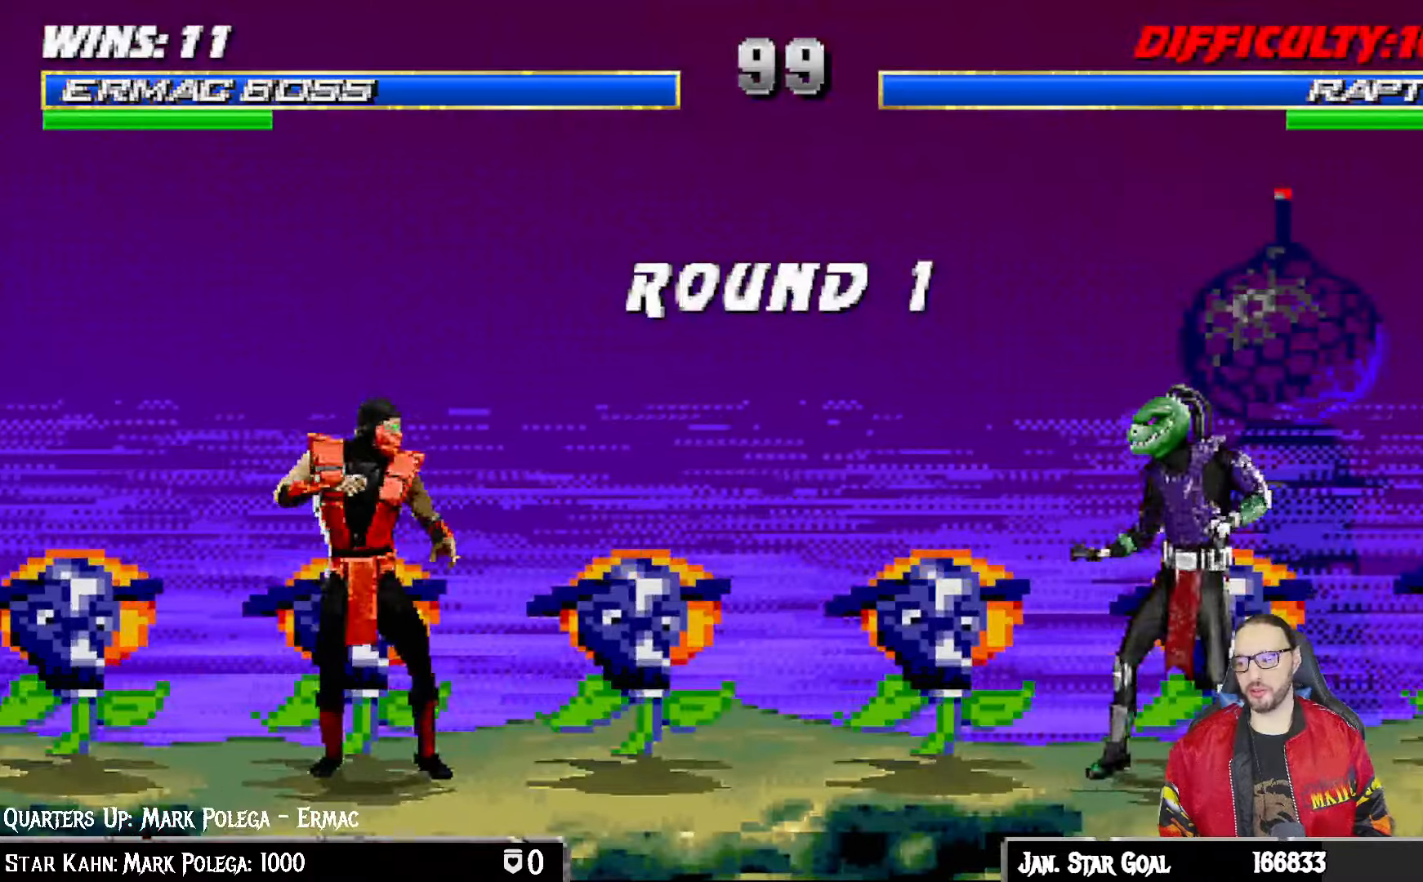
{"buttons": [], "left_stick": "center", "right_stick": "center", "events": [[17, "R1", "up"]]}
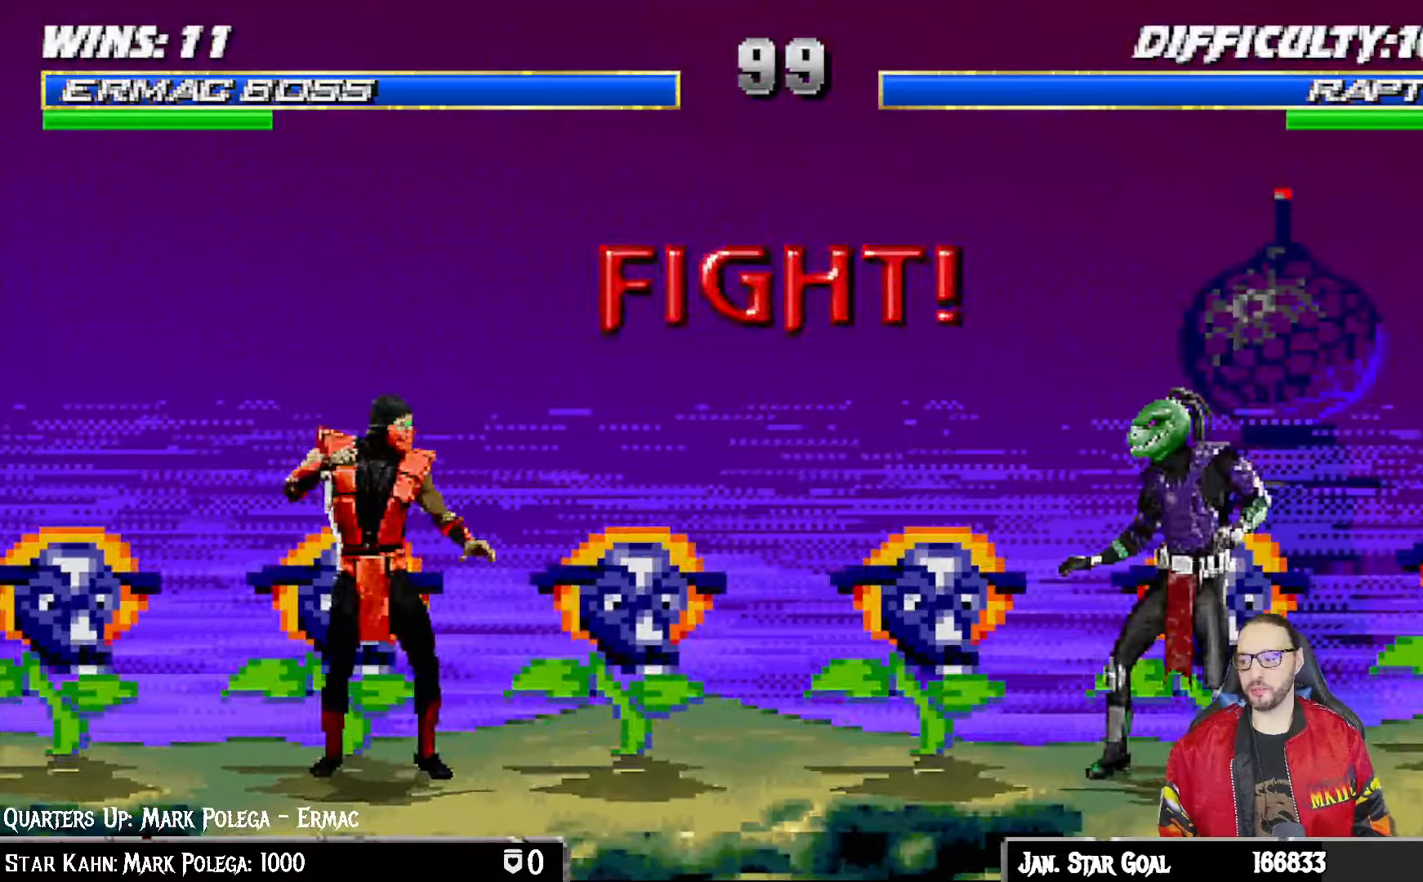
{"buttons": [], "left_stick": "center", "right_stick": "center", "events": [[17, "CROSS", "down"], [67, "DPAD_LEFT", "down"], [83, "DPAD_DOWN", "down"], [100, "L1", "down"], [167, "CROSS", "up"], [217, "DPAD_DOWN", "up"], [233, "DPAD_LEFT", "up"], [250, "L1", "up"]]}
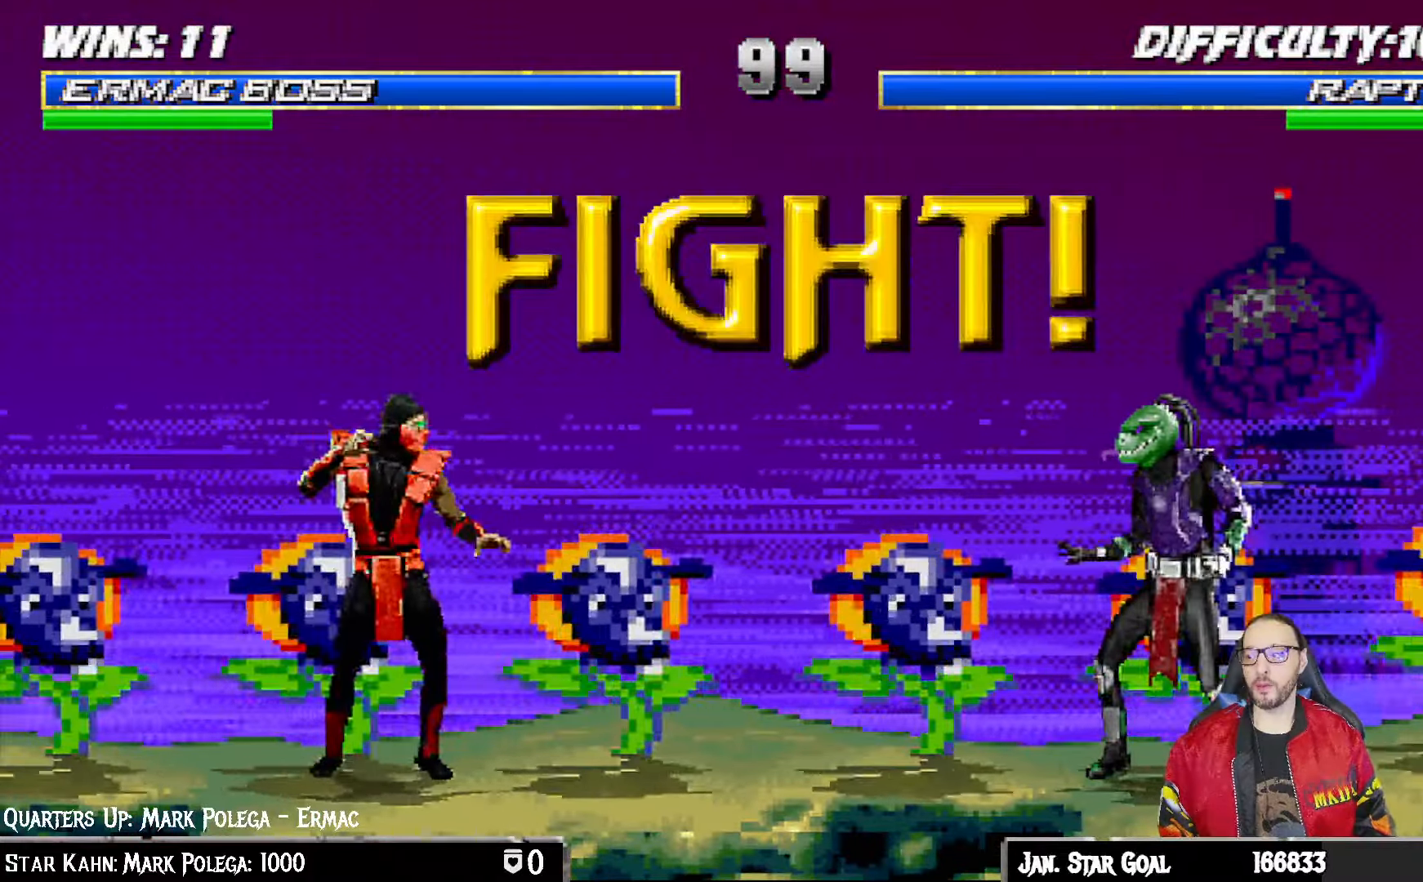
{"buttons": [], "left_stick": "center", "right_stick": "center", "events": []}
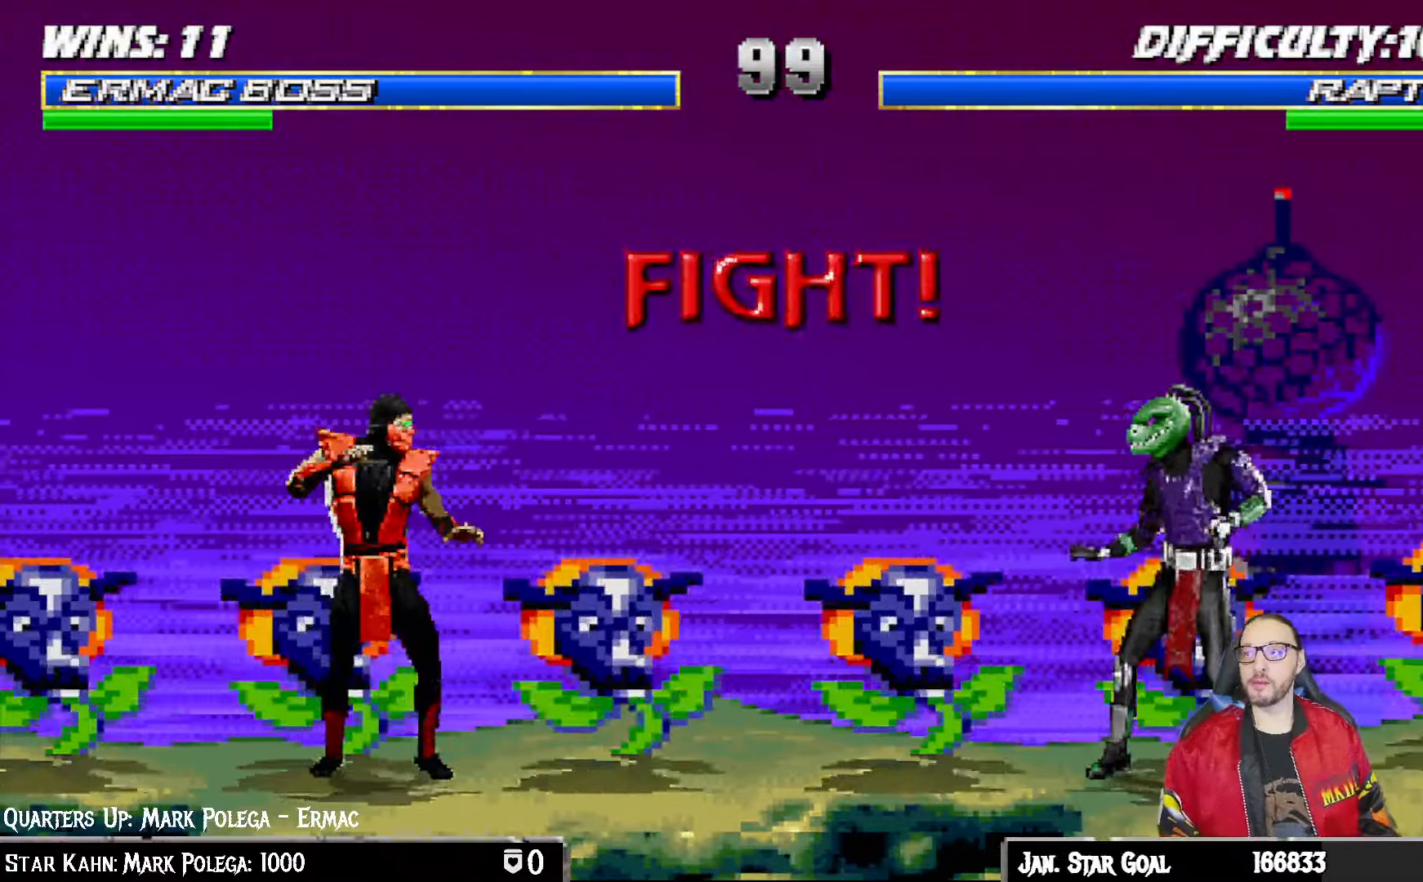
{"buttons": [], "left_stick": "center", "right_stick": "center", "events": [[100, "DPAD_LEFT", "down"], [100, "L1", "down"], [117, "DPAD_UP", "down"], [350, "TRIANGLE", "down"], [467, "DPAD_UP", "up"], [483, "DPAD_LEFT", "up"], [483, "TRIANGLE", "up"], [500, "L1", "up"]]}
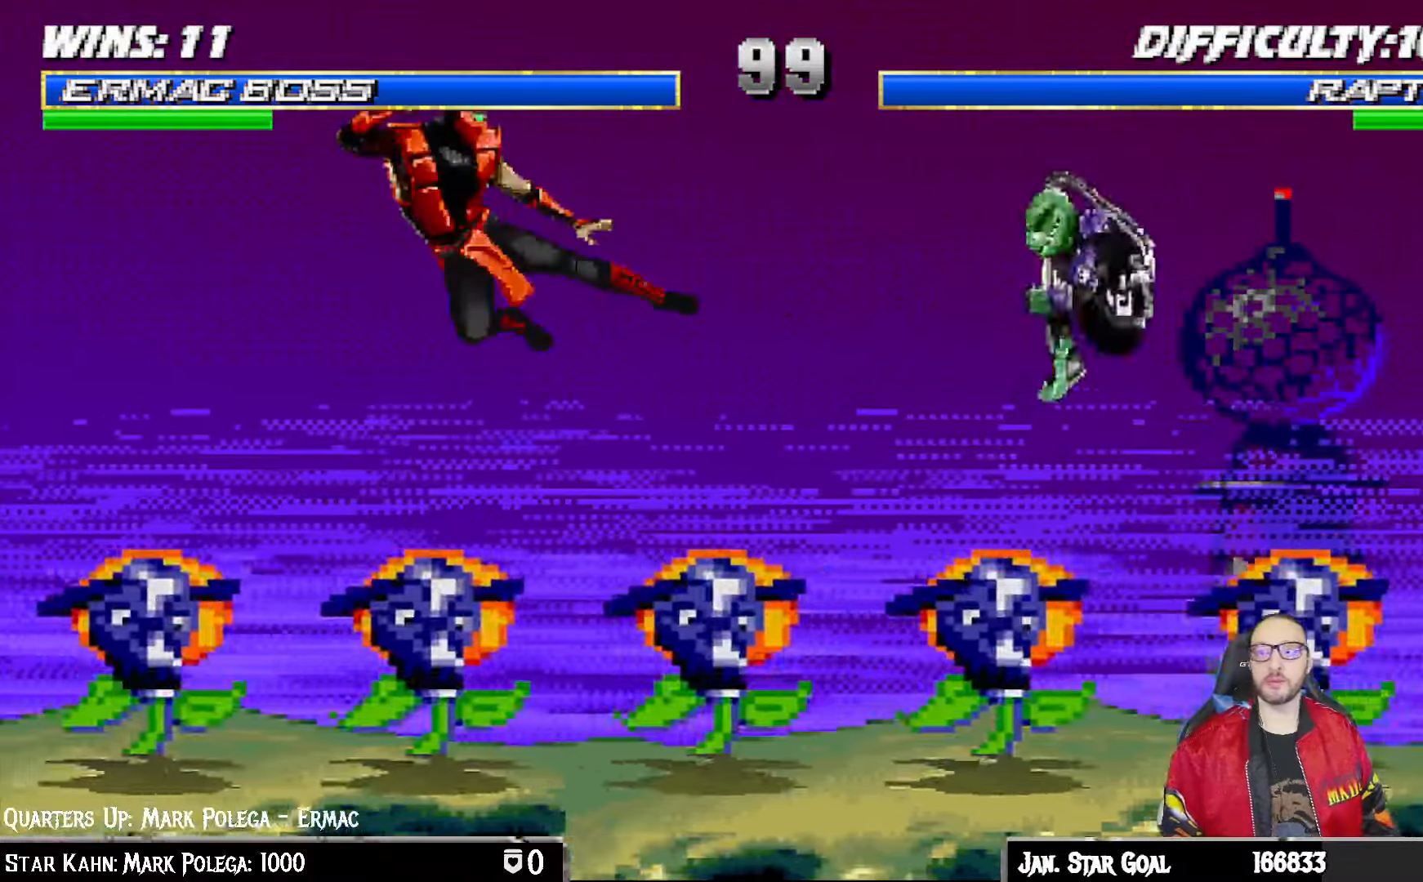
{"buttons": ["CROSS"], "left_stick": "center", "right_stick": "center", "events": [[33, "TRIANGLE", "down"], [117, "TRIANGLE", "up"], [133, "DPAD_DOWN", "down"], [150, "DPAD_LEFT", "down"], [200, "DPAD_DOWN", "up"], [250, "DPAD_LEFT", "up"], [267, "CROSS", "down"]]}
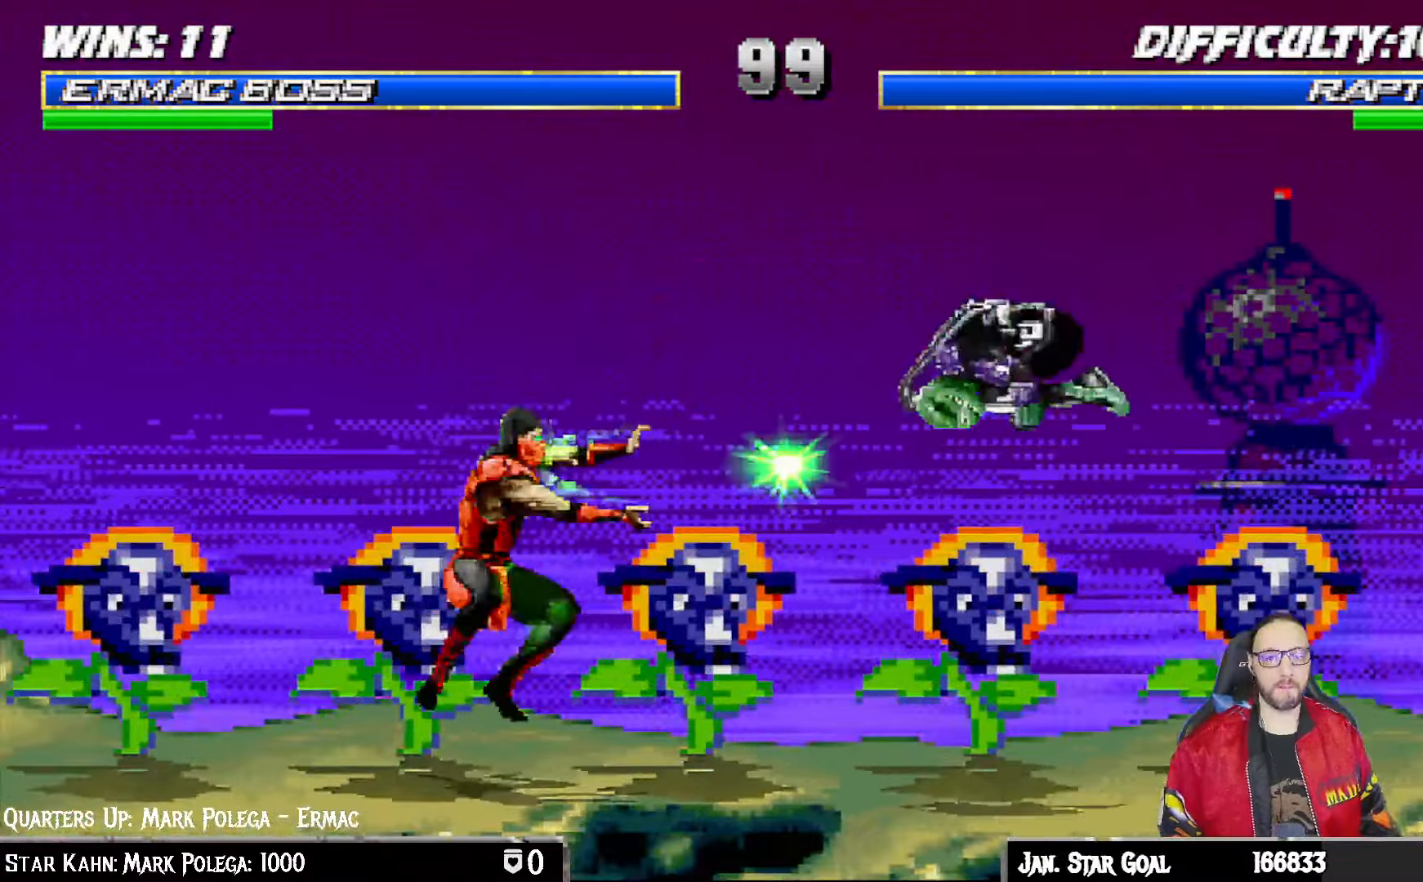
{"buttons": ["L1", "DPAD_UP", "DPAD_RIGHT"], "left_stick": "center", "right_stick": "center", "events": [[133, "CROSS", "up"], [483, "DPAD_RIGHT", "down"], [483, "L1", "down"], [500, "DPAD_UP", "down"]]}
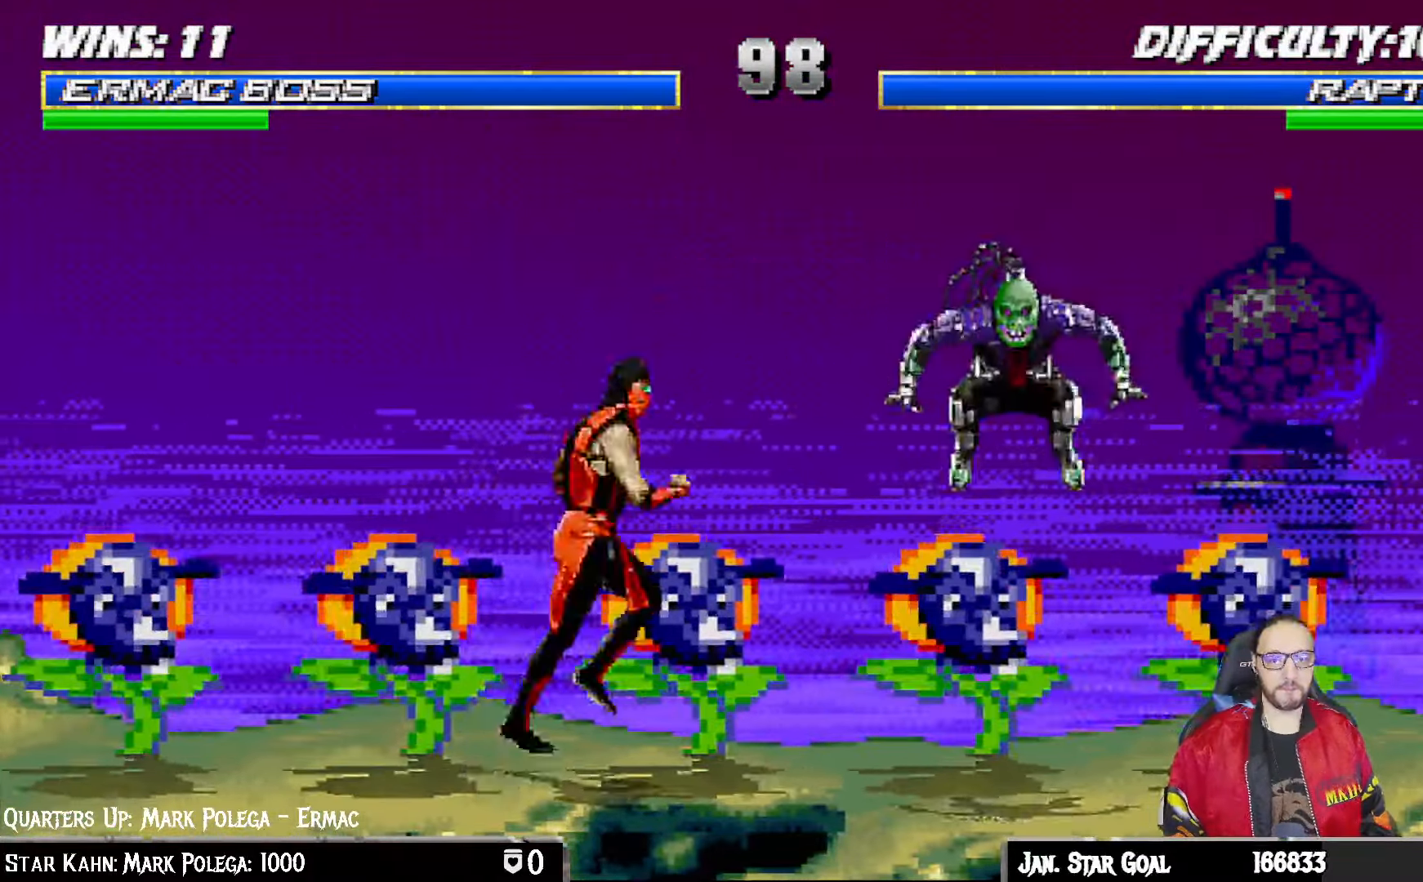
{"buttons": ["SQUARE", "L1", "DPAD_LEFT"], "left_stick": "center", "right_stick": "center", "events": [[333, "DPAD_RIGHT", "up"], [333, "DPAD_UP", "up"], [433, "DPAD_LEFT", "down"], [450, "SQUARE", "down"]]}
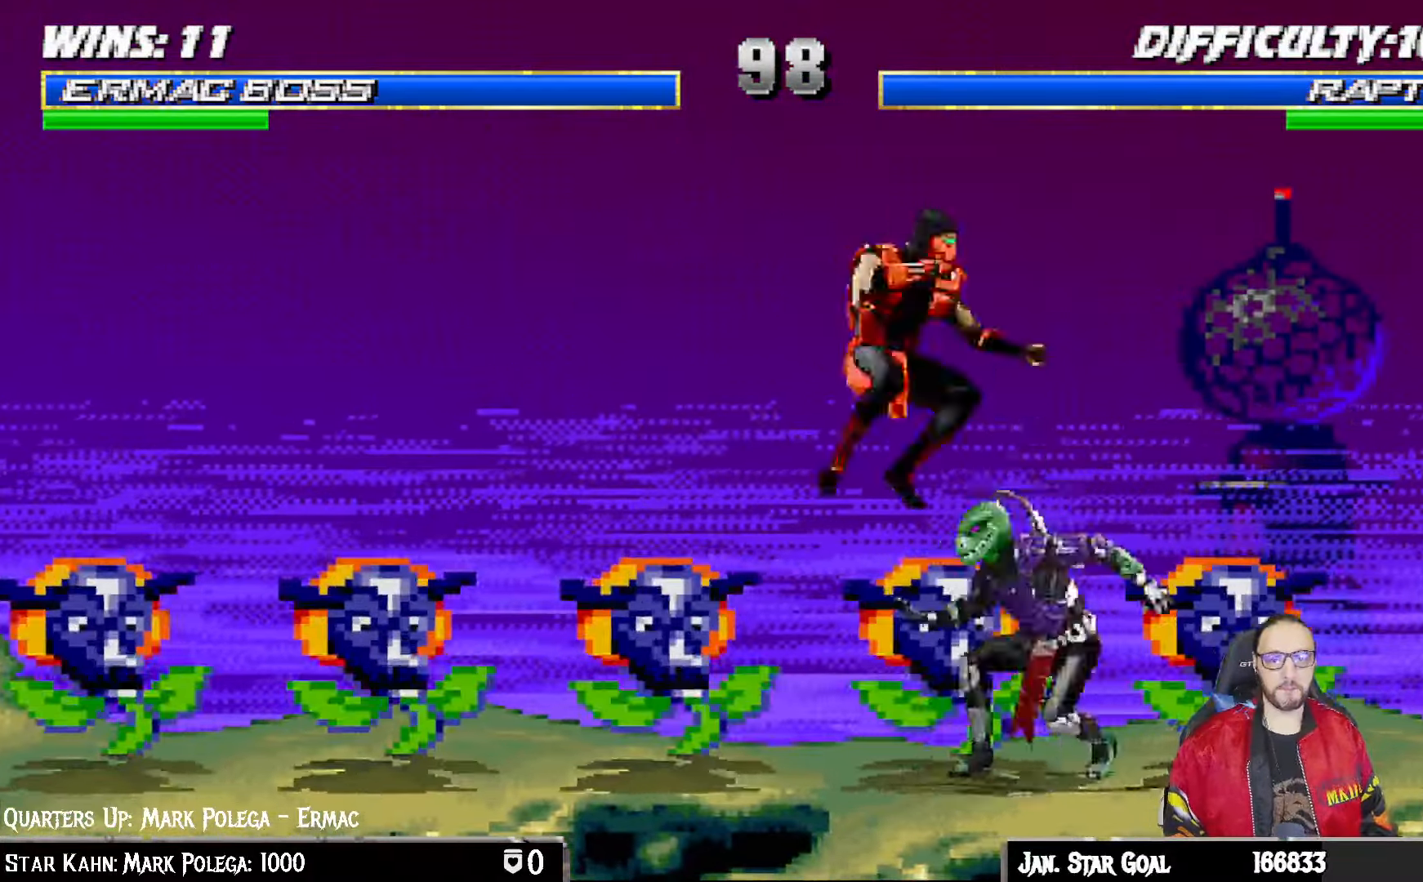
{"buttons": ["L1", "DPAD_LEFT"], "left_stick": "center", "right_stick": "center"}